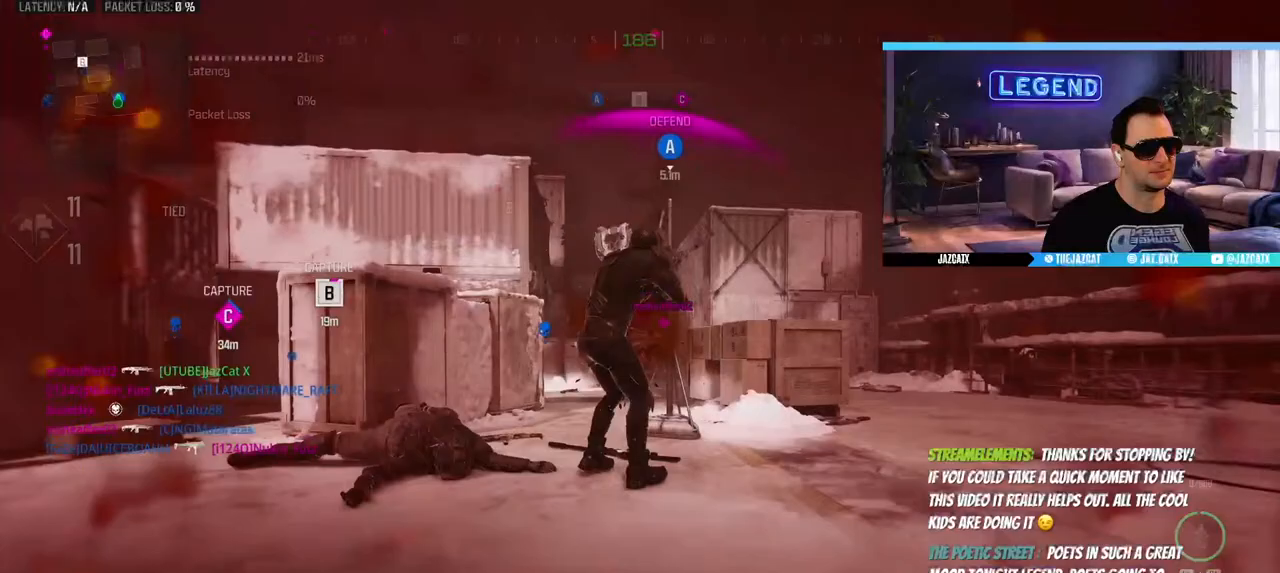
Gameplay with a controller (PlayStation layout); each line is a JSON object with the inputs held at the frame after it. "events" lists button and stick changes between this image and that frame as [ms after this image, input, new state], when the widget could be followed in between. Not read: R1.
{"buttons": ["CROSS"], "left_stick": "center", "right_stick": "center", "events": [[233, "R2", "up"], [267, "L2", "up"], [267, "right_stick", "center"], [300, "left_stick", "center"], [433, "CROSS", "down"]]}
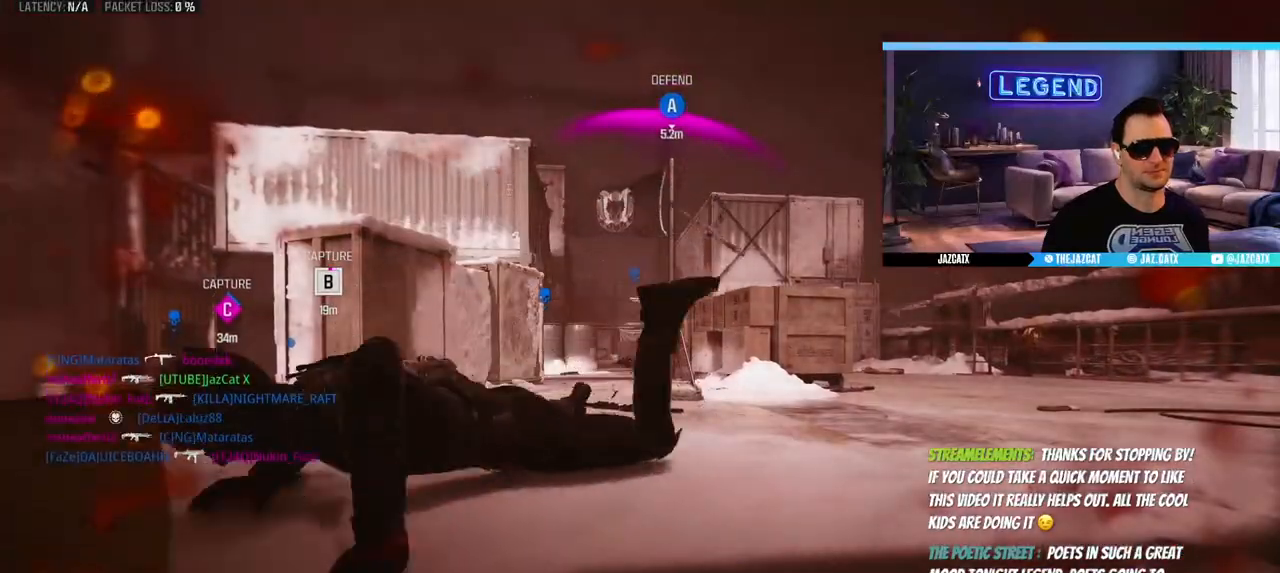
{"buttons": [], "left_stick": "center", "right_stick": "center", "events": [[17, "CROSS", "up"], [100, "CROSS", "down"], [183, "CROSS", "up"], [233, "CROSS", "down"], [333, "CROSS", "up"], [400, "CROSS", "down"], [467, "CROSS", "up"]]}
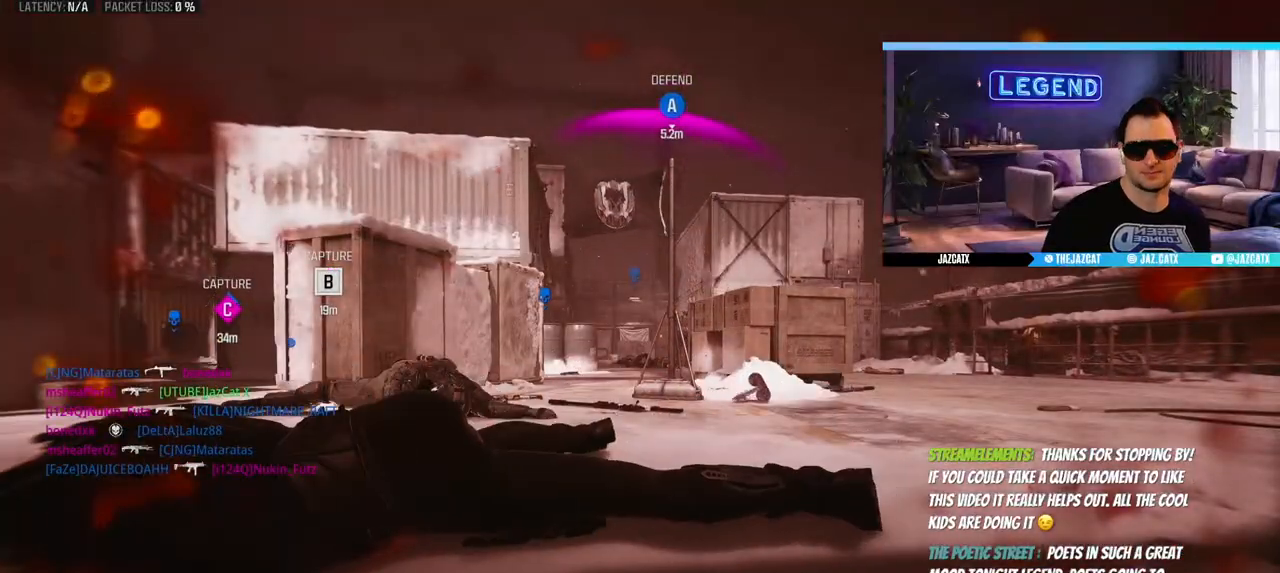
{"buttons": ["CROSS"], "left_stick": "center", "right_stick": "center", "events": [[33, "CROSS", "down"], [117, "CROSS", "up"], [183, "CROSS", "down"], [267, "CROSS", "up"], [333, "CROSS", "down"], [417, "CROSS", "up"], [483, "CROSS", "down"]]}
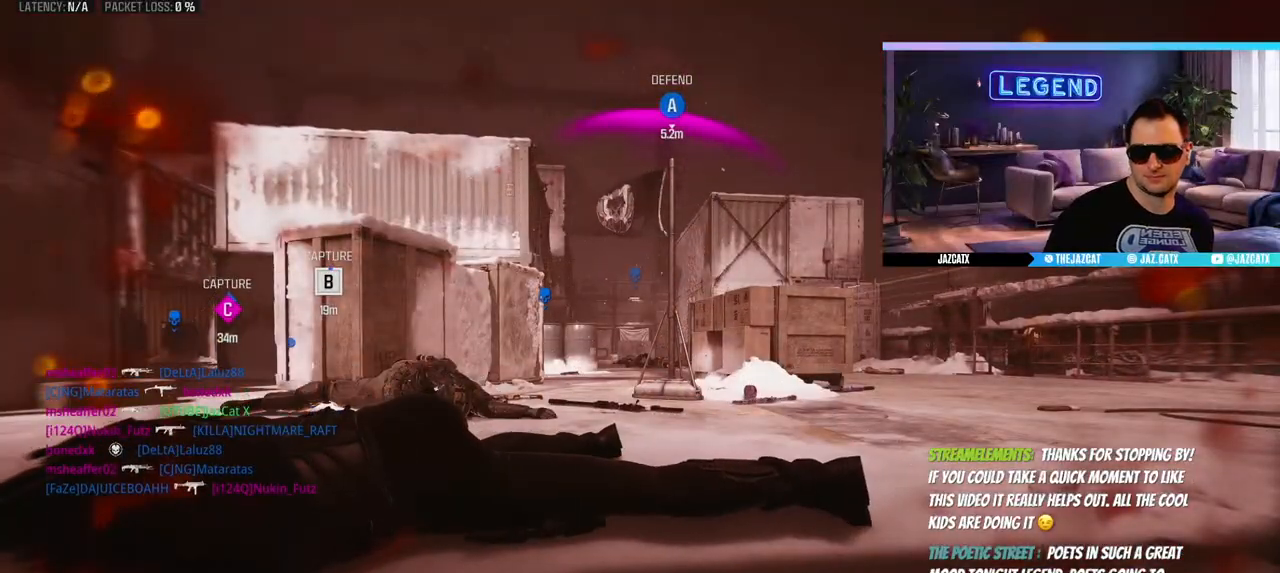
{"buttons": ["CROSS"], "left_stick": "center", "right_stick": "center", "events": [[67, "CROSS", "up"], [133, "CROSS", "down"], [217, "CROSS", "up"], [283, "CROSS", "down"], [350, "CROSS", "up"], [433, "CROSS", "down"]]}
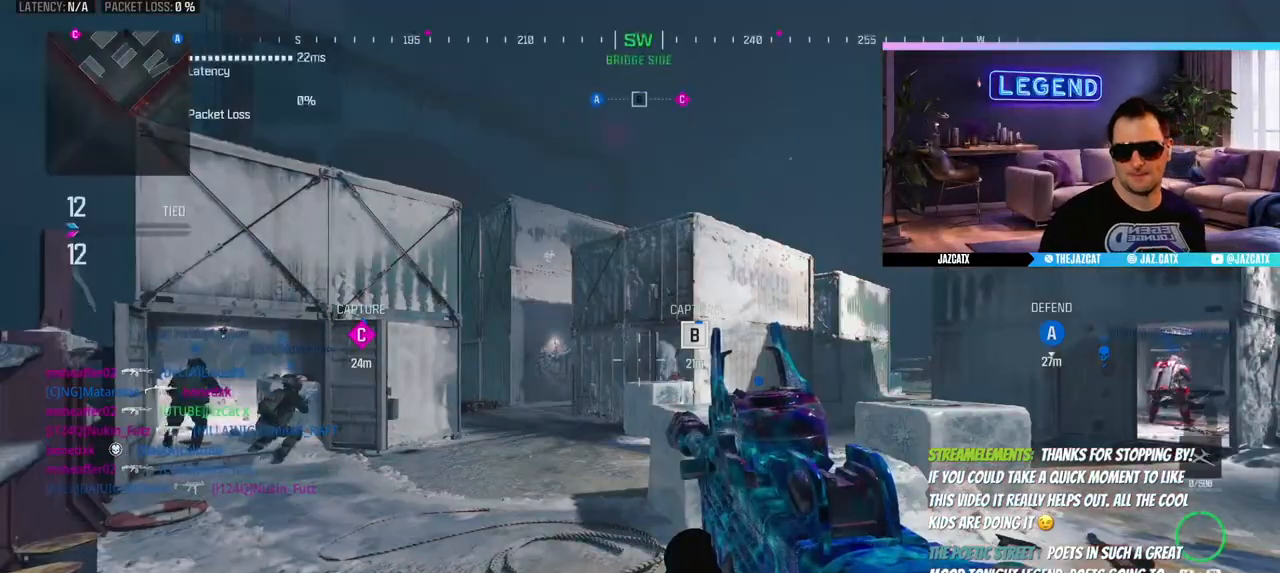
{"buttons": ["L3"], "left_stick": "up", "right_stick": "center", "events": [[17, "CROSS", "up"], [83, "CROSS", "down"], [150, "CROSS", "up"], [217, "CROSS", "down"], [367, "left_stick", "up"], [383, "L3", "down"], [450, "CROSS", "up"]]}
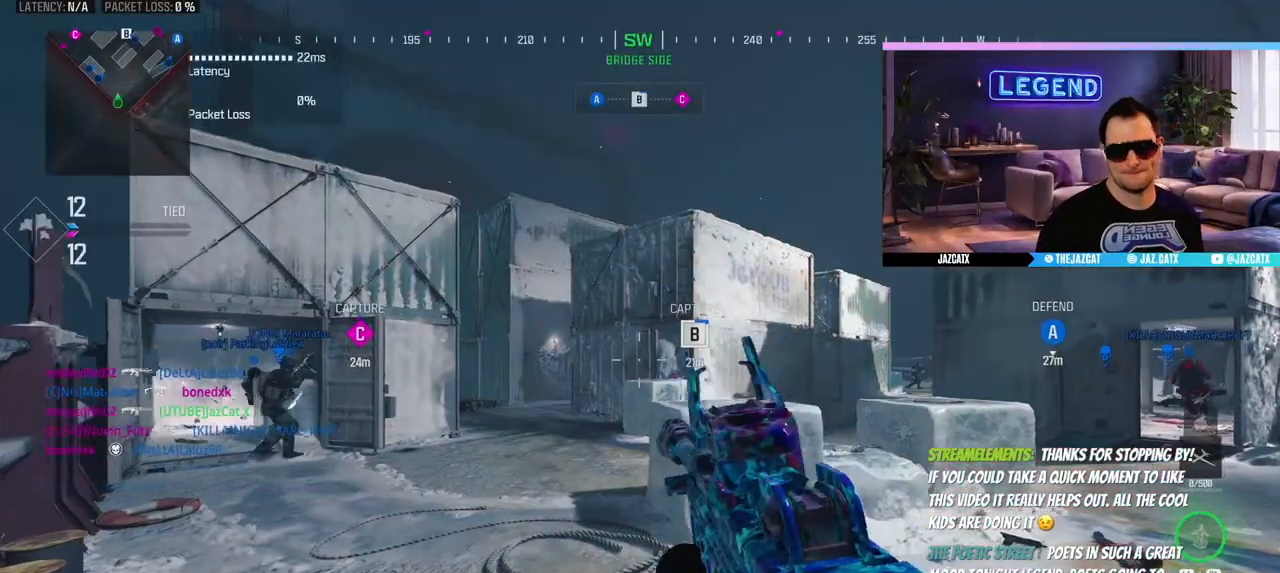
{"buttons": [], "left_stick": "center", "right_stick": "left", "events": [[17, "L3", "up"], [50, "CROSS", "down"], [67, "L3", "down"], [100, "CROSS", "up"], [217, "L3", "up"], [233, "TRIANGLE", "down"], [283, "L3", "down"], [300, "TRIANGLE", "up"], [433, "L3", "up"], [433, "left_stick", "center"], [450, "right_stick", "left"]]}
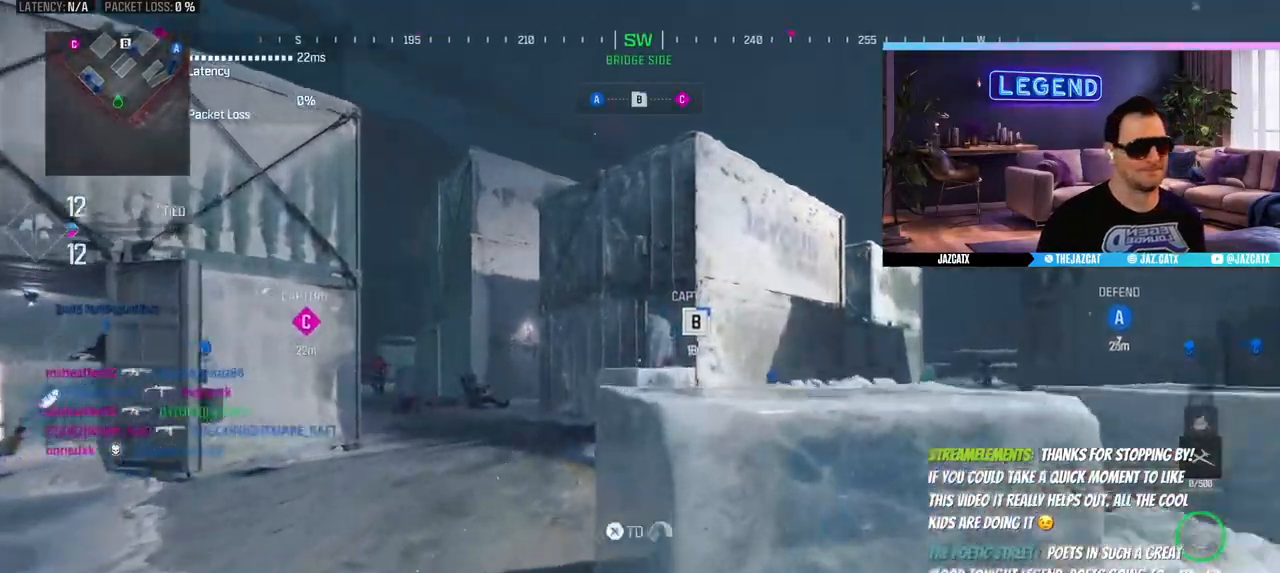
{"buttons": [], "left_stick": "up-left", "right_stick": "center", "events": [[50, "left_stick", "down-right"], [50, "right_stick", "center"], [350, "left_stick", "center"], [417, "left_stick", "up-left"]]}
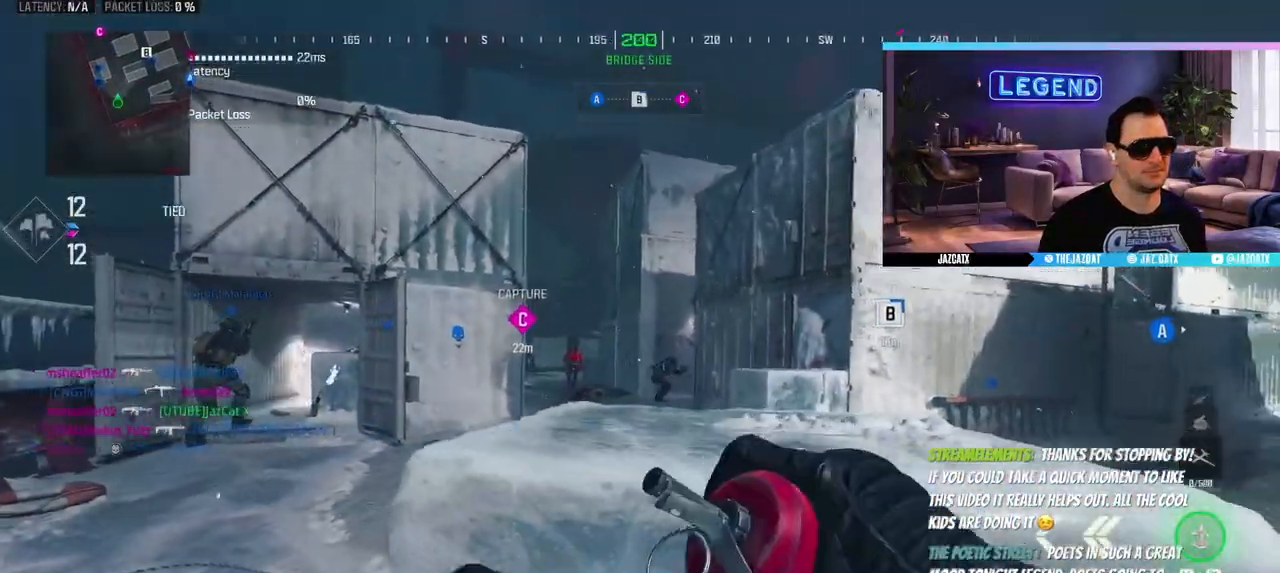
{"buttons": [], "left_stick": "down", "right_stick": "center", "events": [[117, "left_stick", "up"], [267, "left_stick", "center"], [400, "left_stick", "down"]]}
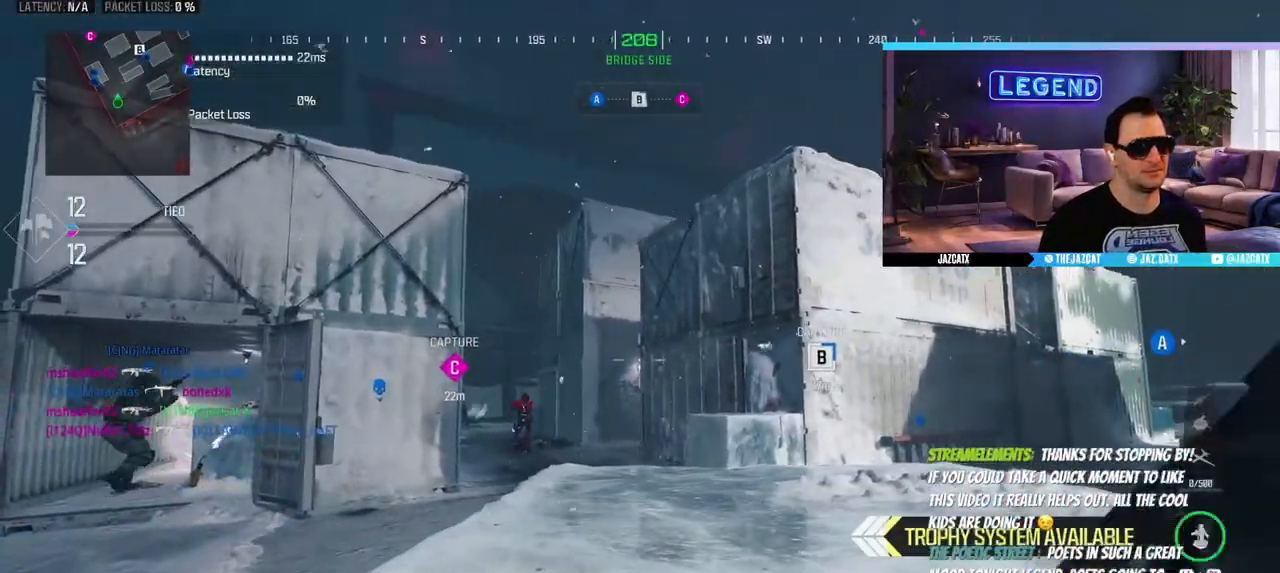
{"buttons": ["L2"], "left_stick": "up-right", "right_stick": "down", "events": [[217, "left_stick", "down-right"], [333, "L2", "down"], [333, "right_stick", "down"], [350, "left_stick", "up-right"]]}
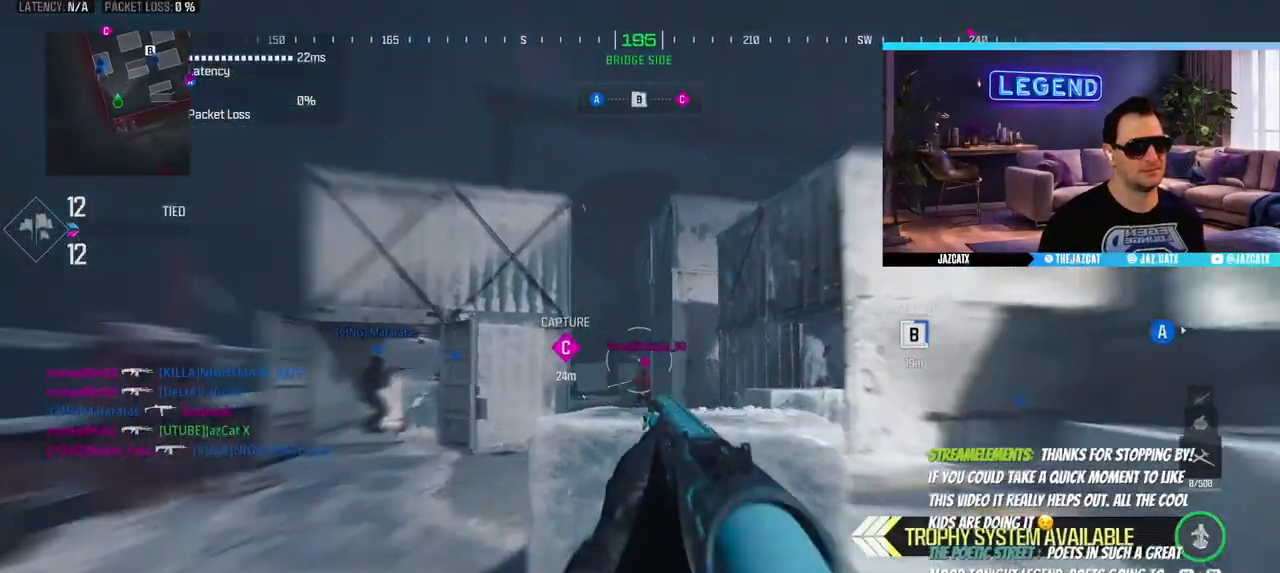
{"buttons": ["L3"], "left_stick": "down-right", "right_stick": "center", "events": [[117, "R2", "down"], [300, "R2", "up"], [300, "left_stick", "down-right"], [300, "right_stick", "center"], [317, "L2", "up"], [450, "L3", "down"]]}
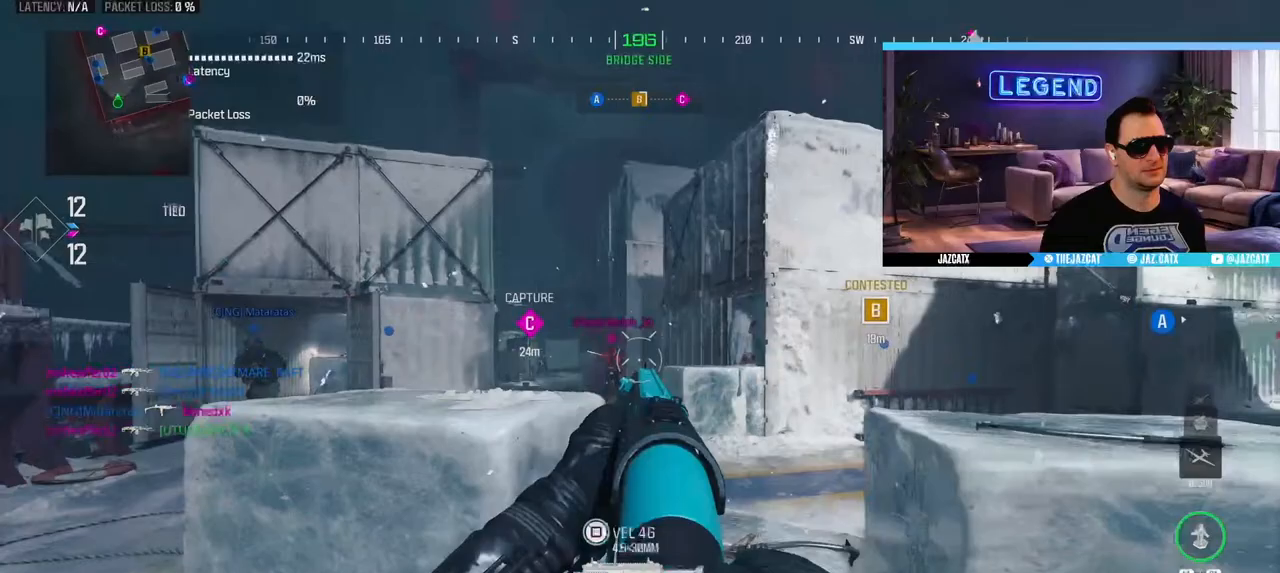
{"buttons": ["L3"], "left_stick": "up", "right_stick": "left", "events": [[33, "L3", "up"], [117, "left_stick", "up-right"], [167, "L3", "down"], [200, "left_stick", "up"], [233, "TRIANGLE", "down"], [317, "TRIANGLE", "up"], [417, "right_stick", "left"]]}
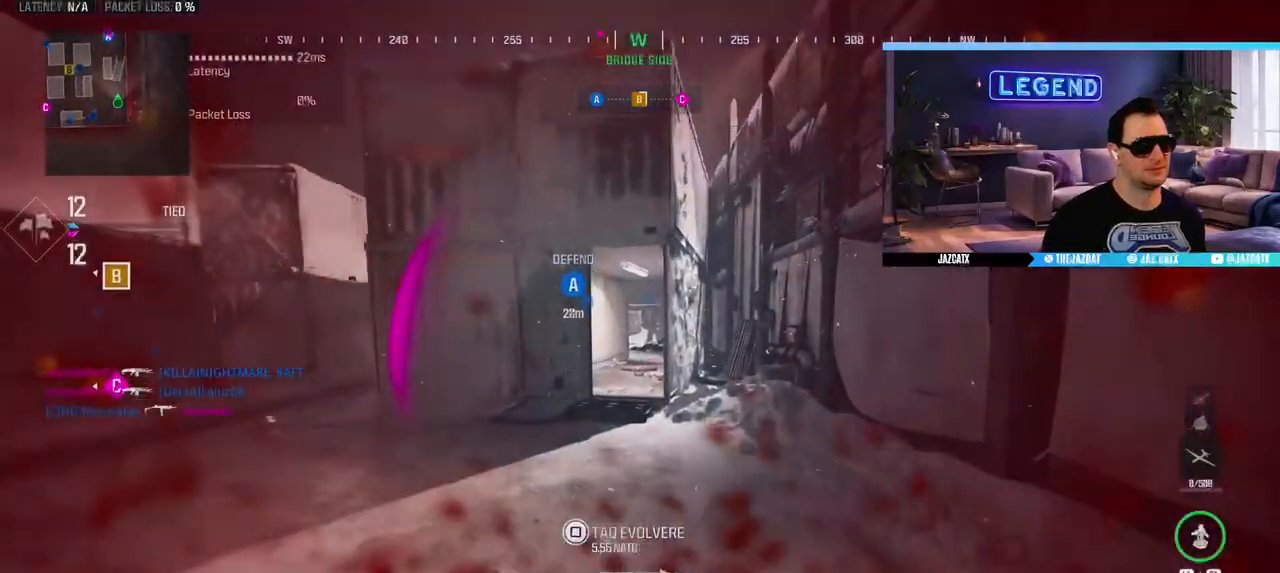
{"buttons": ["L2", "R2"], "left_stick": "right", "right_stick": "down", "events": [[33, "CIRCLE", "down"], [50, "left_stick", "right"], [183, "L3", "up"], [183, "right_stick", "center"], [267, "CIRCLE", "up"], [283, "L2", "down"], [283, "right_stick", "down"], [483, "R2", "down"]]}
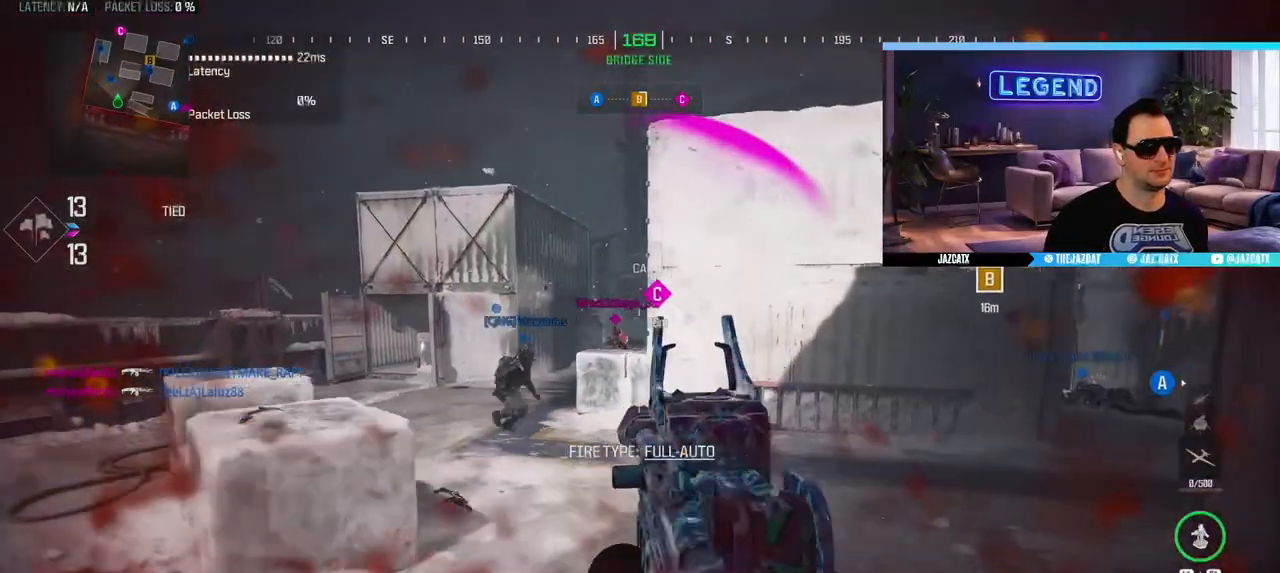
{"buttons": ["L2", "R2"], "left_stick": "left", "right_stick": "down", "events": [[317, "left_stick", "left"]]}
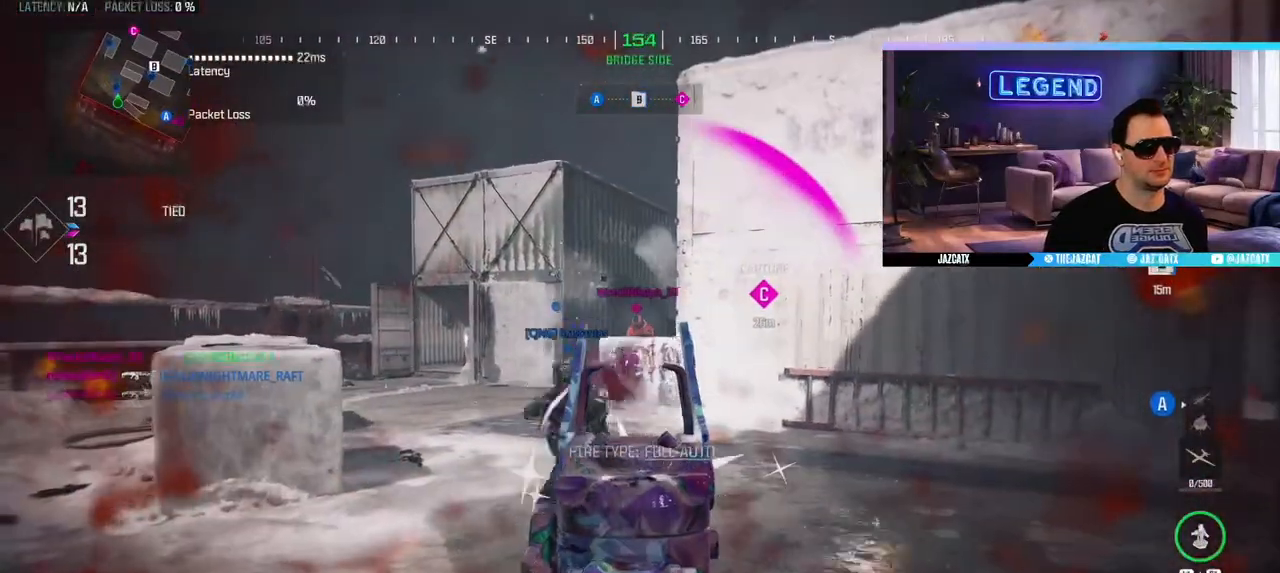
{"buttons": ["CROSS"], "left_stick": "center", "right_stick": "center", "events": [[383, "R2", "up"], [383, "left_stick", "center"], [400, "L2", "up"], [400, "right_stick", "center"], [500, "CROSS", "down"]]}
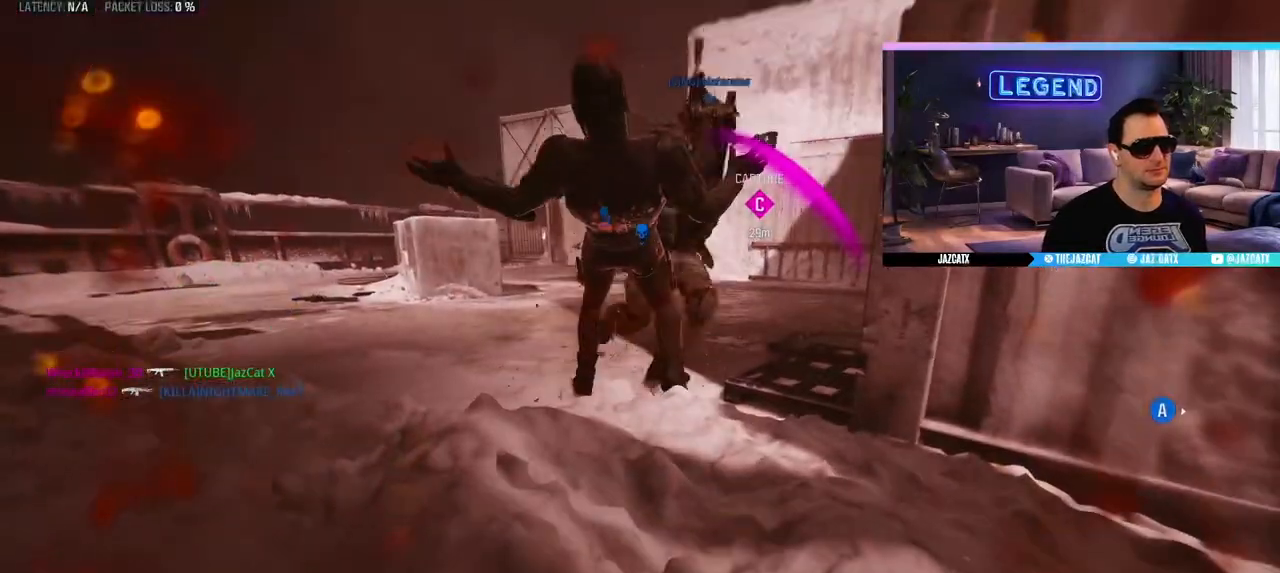
{"buttons": ["CROSS"], "left_stick": "center", "right_stick": "center", "events": [[117, "CROSS", "up"], [183, "CROSS", "down"], [417, "CROSS", "up"], [483, "CROSS", "down"]]}
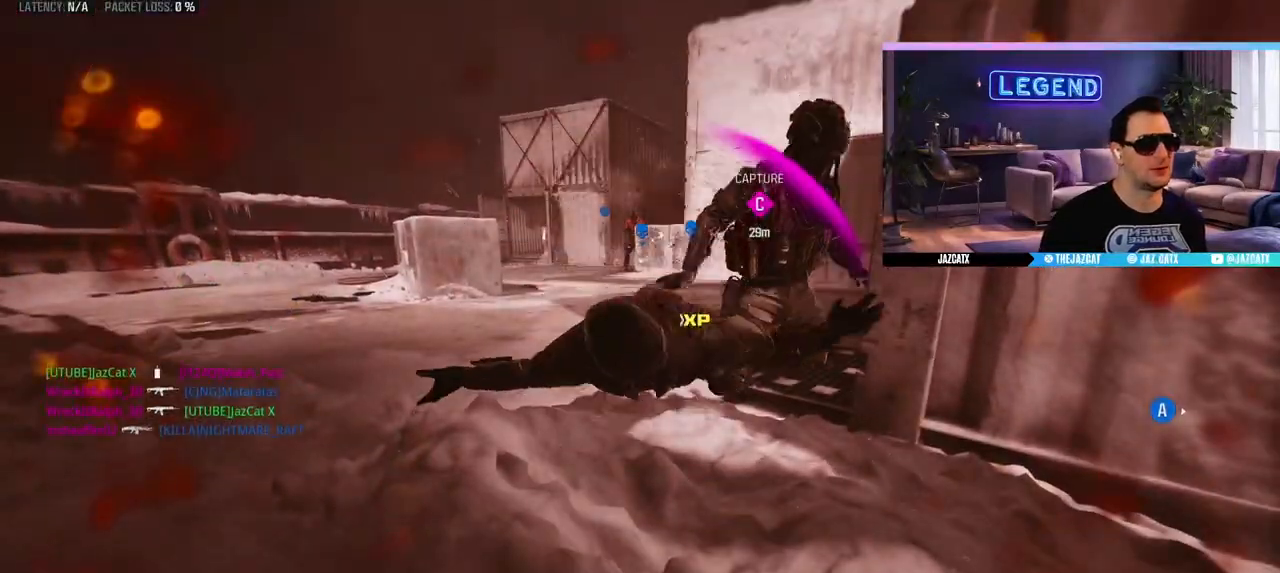
{"buttons": ["L3"], "left_stick": "up", "right_stick": "center", "events": [[67, "CROSS", "up"], [133, "CROSS", "down"], [217, "CROSS", "up"], [283, "CROSS", "down"], [367, "CROSS", "up"], [433, "CROSS", "down"], [467, "left_stick", "up"], [483, "L3", "down"], [500, "CROSS", "up"]]}
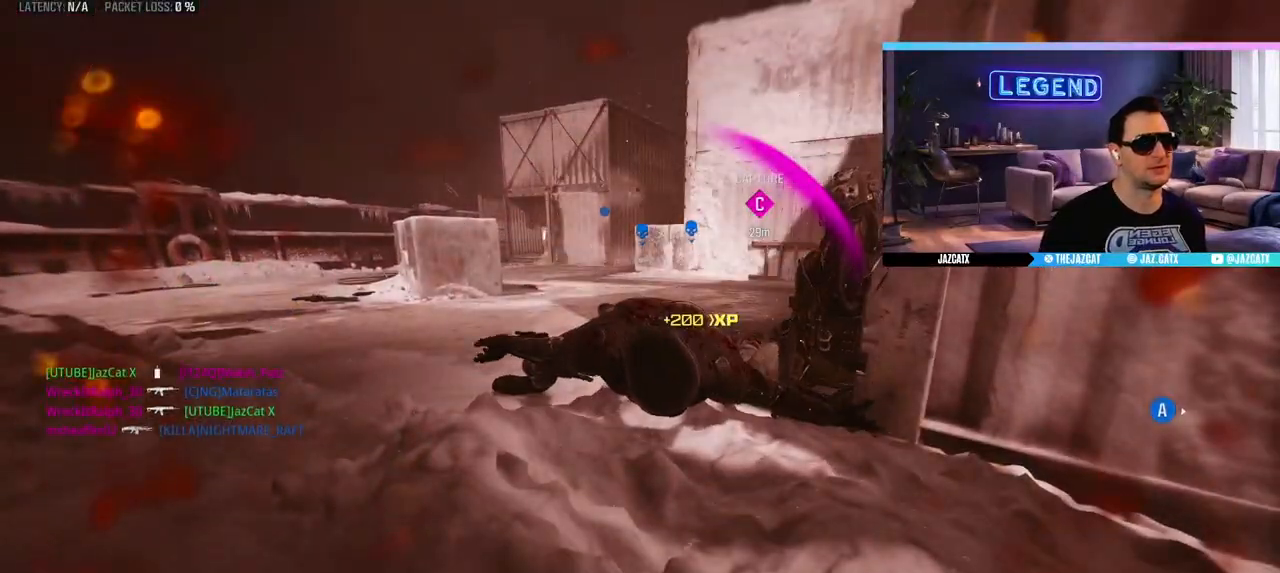
{"buttons": ["L3"], "left_stick": "up", "right_stick": "center", "events": [[67, "CROSS", "down"], [100, "L3", "up"], [150, "CROSS", "up"], [167, "L3", "down"], [200, "CROSS", "down"], [300, "L3", "up"], [317, "CROSS", "up"], [383, "L3", "down"]]}
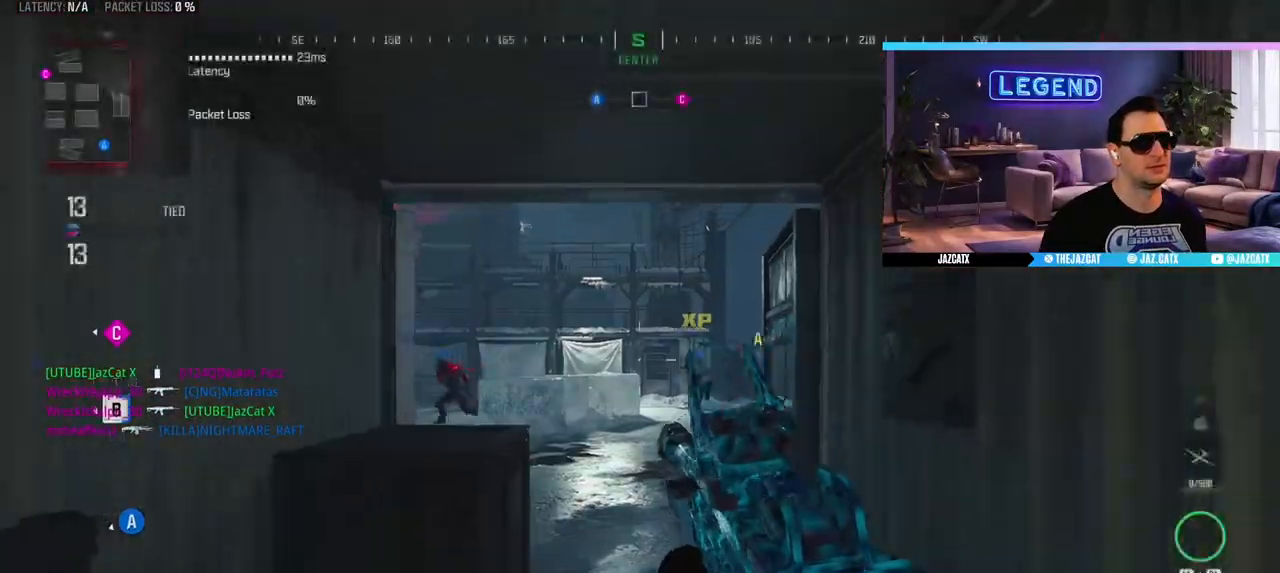
{"buttons": [], "left_stick": "up-right", "right_stick": "center", "events": [[17, "L3", "up"], [100, "L3", "down"], [250, "L3", "up"], [333, "left_stick", "up-right"]]}
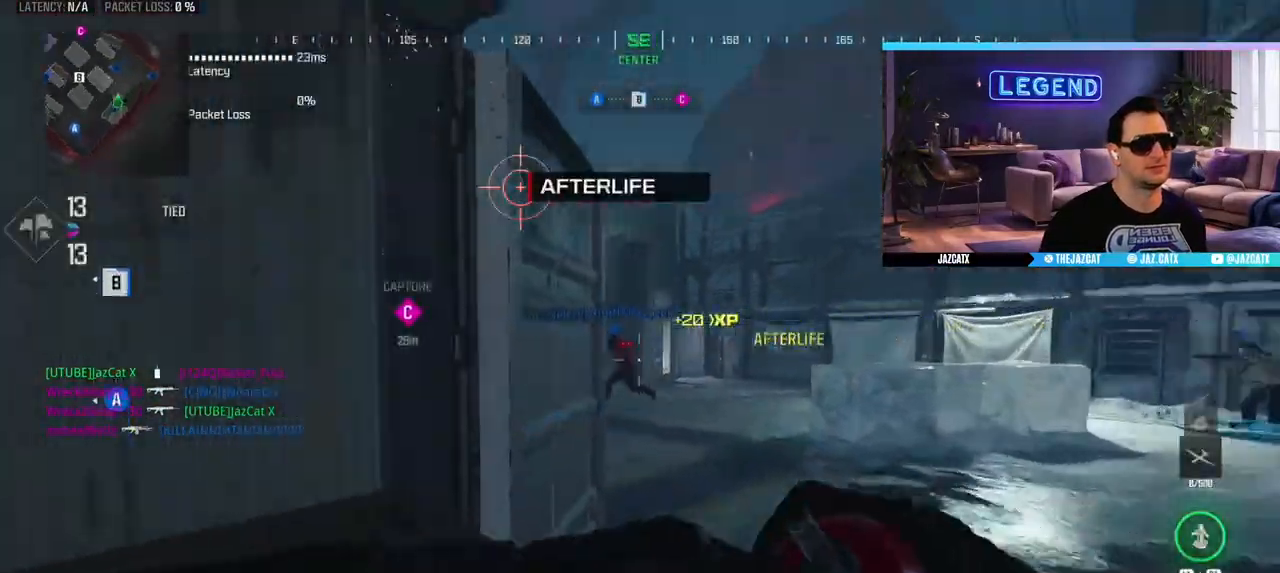
{"buttons": [], "left_stick": "up", "right_stick": "center", "events": [[50, "CIRCLE", "down"], [50, "L3", "down"], [250, "CIRCLE", "up"], [250, "L3", "up"], [383, "left_stick", "up"]]}
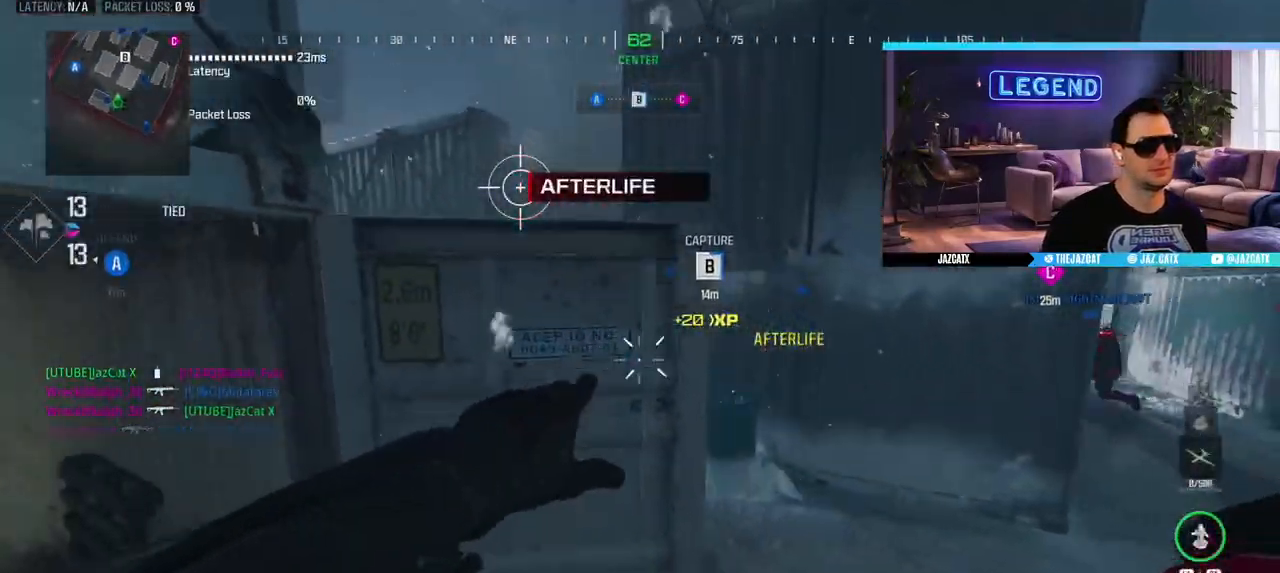
{"buttons": [], "left_stick": "center", "right_stick": "center", "events": [[483, "left_stick", "center"]]}
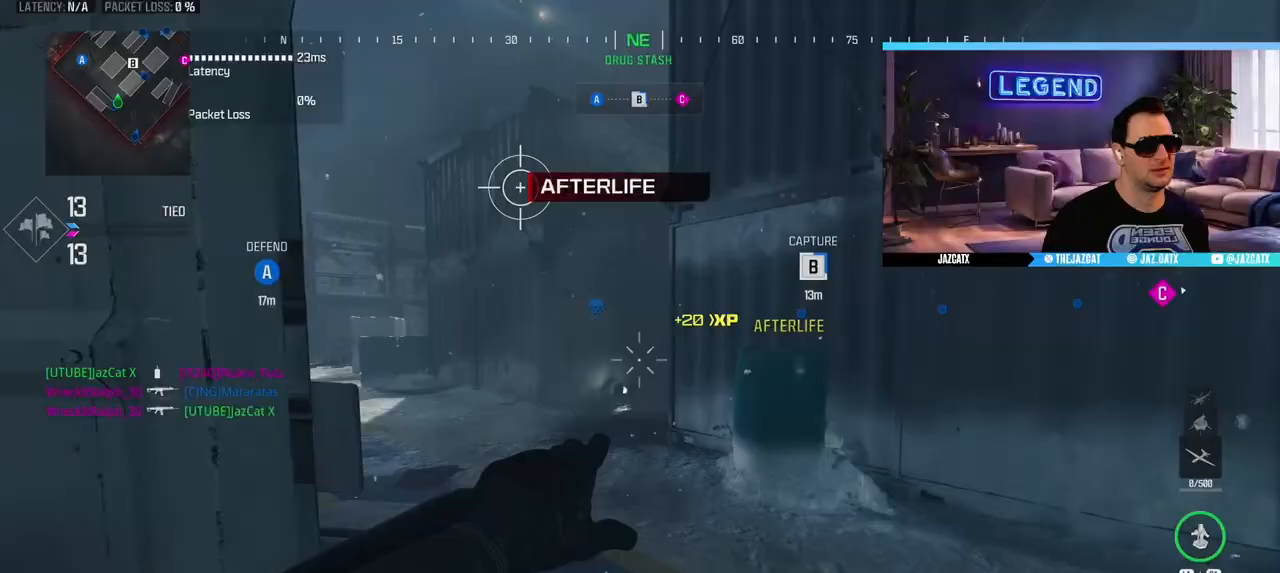
{"buttons": ["L1"], "left_stick": "down", "right_stick": "center", "events": [[117, "left_stick", "down"], [217, "L1", "down"], [283, "L1", "up"], [500, "L1", "down"]]}
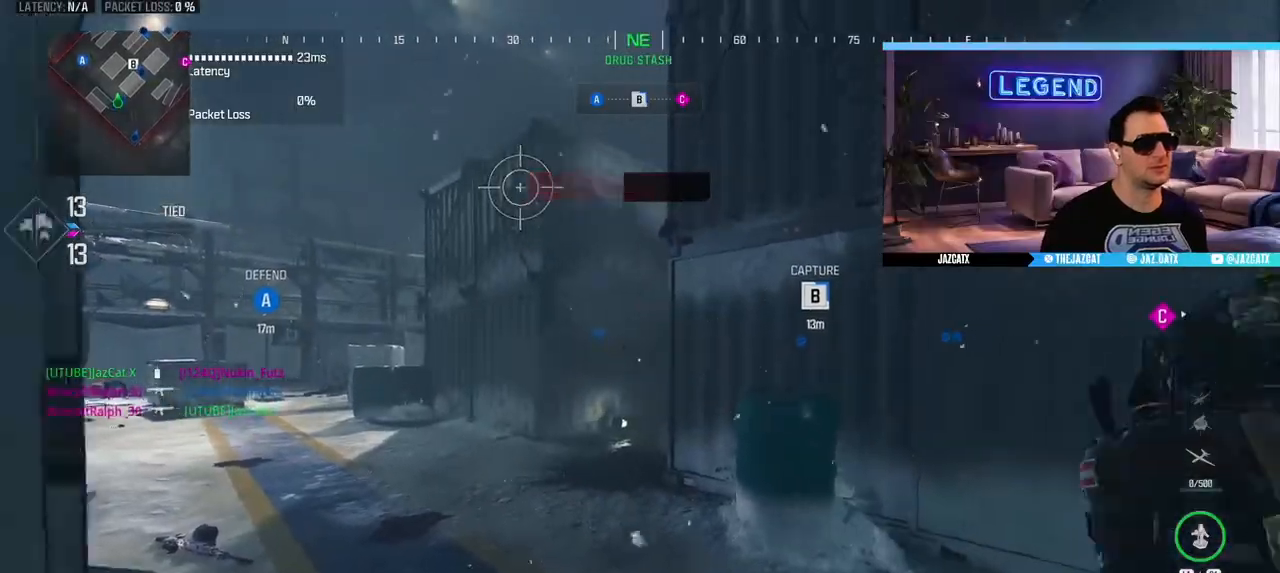
{"buttons": ["L1"], "left_stick": "center", "right_stick": "center", "events": [[50, "L1", "up"], [150, "L1", "down"], [183, "left_stick", "center"], [200, "L1", "up"], [283, "L1", "down"], [367, "L1", "up"], [483, "L1", "down"]]}
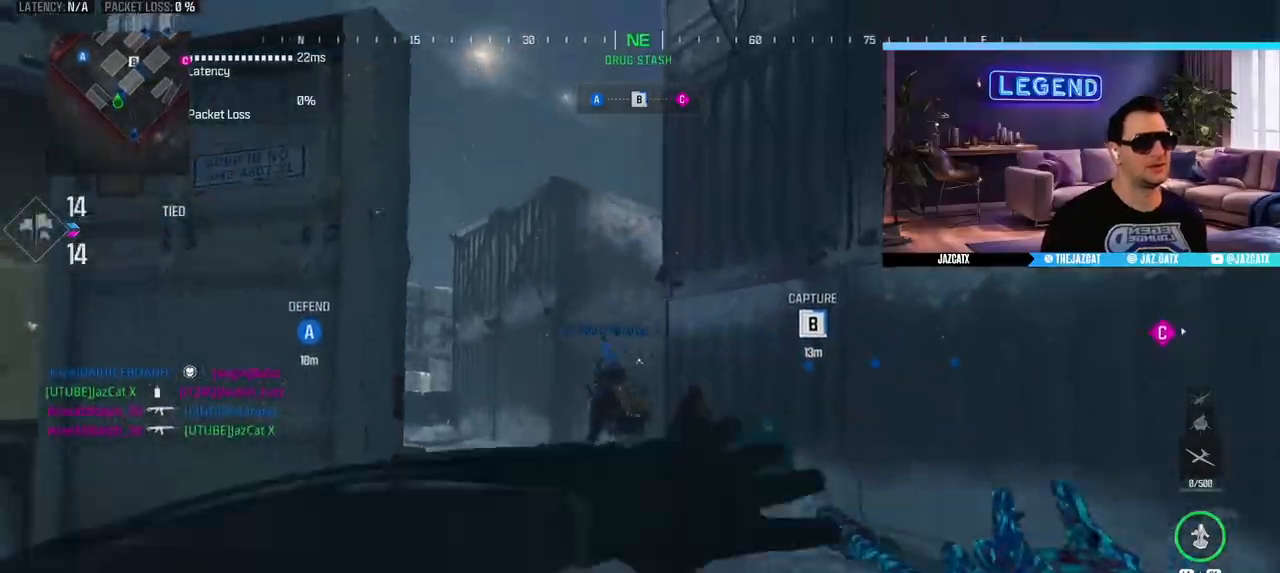
{"buttons": ["L3"], "left_stick": "up", "right_stick": "center", "events": [[67, "L1", "up"], [150, "left_stick", "down"], [300, "left_stick", "right"], [383, "L3", "down"], [383, "left_stick", "up"]]}
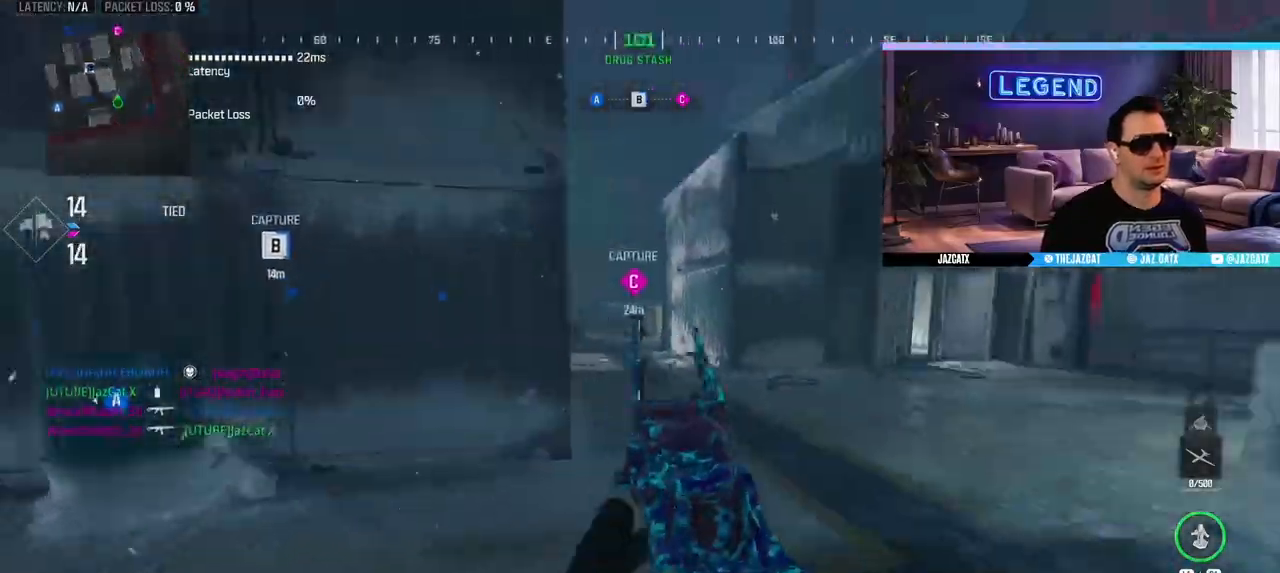
{"buttons": ["SQUARE"], "left_stick": "up", "right_stick": "center", "events": [[33, "L3", "up"], [83, "L3", "down"], [450, "SQUARE", "down"], [467, "L3", "up"]]}
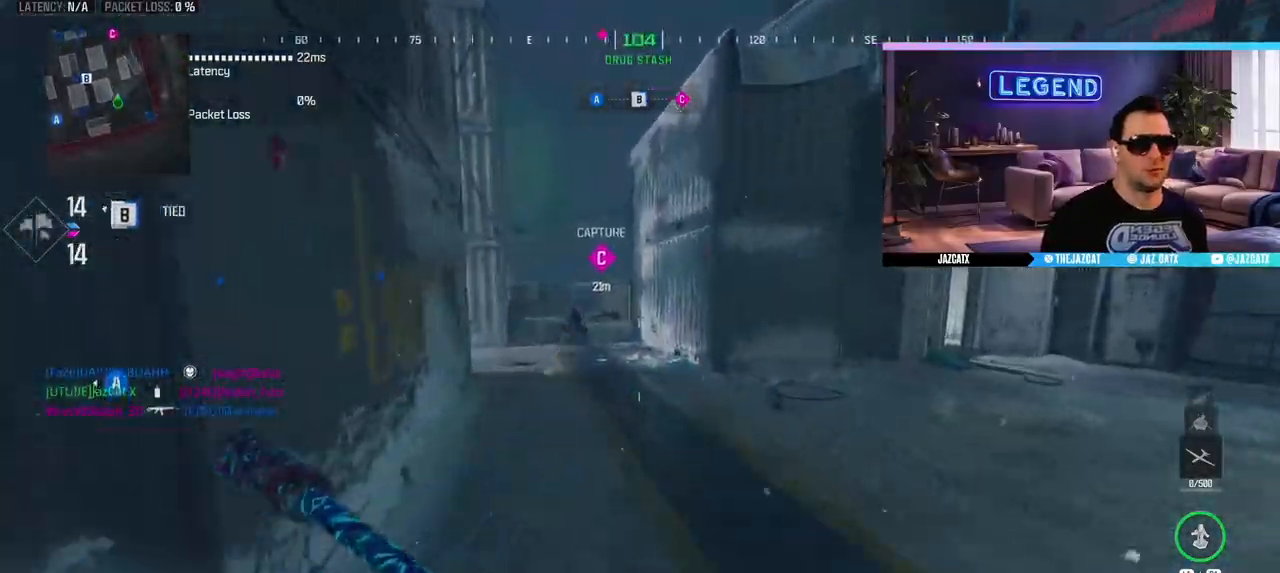
{"buttons": ["SQUARE", "L2", "R2"], "left_stick": "up-right", "right_stick": "down", "events": [[17, "SQUARE", "up"], [50, "CIRCLE", "down"], [83, "L3", "down"], [83, "left_stick", "up-right"], [150, "L2", "down"], [150, "right_stick", "down"], [183, "R2", "down"], [233, "SQUARE", "down"], [267, "CIRCLE", "up"], [267, "L3", "up"]]}
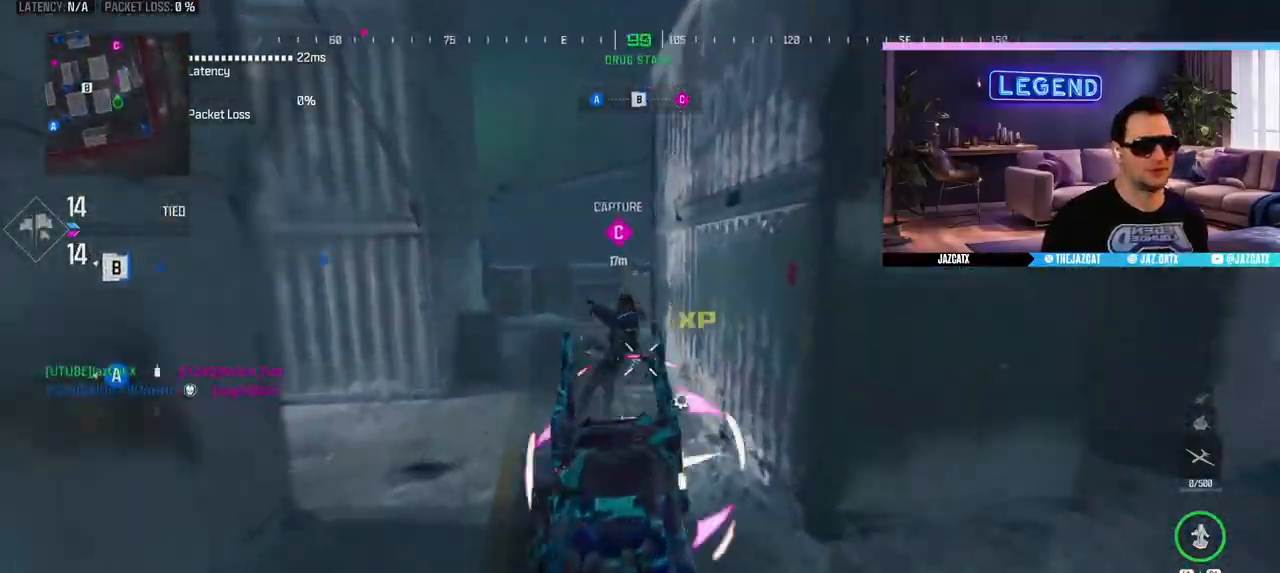
{"buttons": ["L3"], "left_stick": "up-right", "right_stick": "right", "events": [[400, "L2", "up"], [400, "right_stick", "center"], [417, "SQUARE", "up"], [433, "R2", "up"], [450, "L3", "down"], [483, "right_stick", "right"]]}
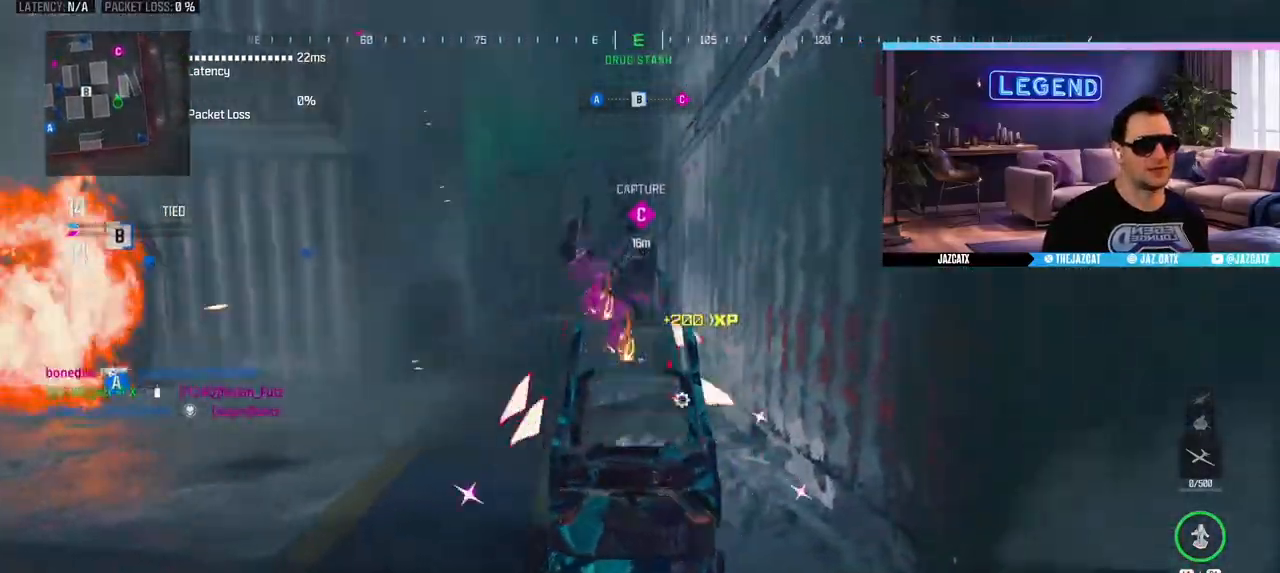
{"buttons": ["L3"], "left_stick": "up-right", "right_stick": "center", "events": [[117, "L3", "up"], [167, "L3", "down"], [250, "right_stick", "center"], [317, "TRIANGLE", "down"], [333, "L3", "up"], [383, "L3", "down"], [417, "TRIANGLE", "up"]]}
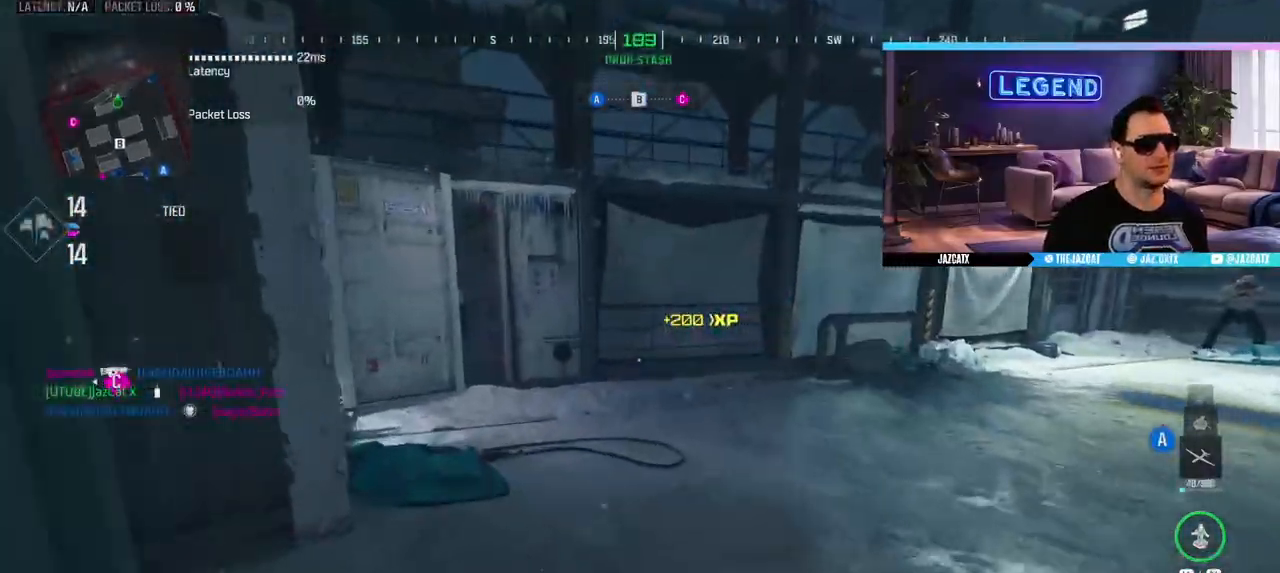
{"buttons": [], "left_stick": "up-left", "right_stick": "left", "events": [[50, "L3", "up"], [117, "L3", "down"], [200, "TRIANGLE", "down"], [217, "left_stick", "up-left"], [250, "L3", "up"], [300, "TRIANGLE", "up"], [350, "L3", "down"], [383, "right_stick", "left"], [483, "L3", "up"]]}
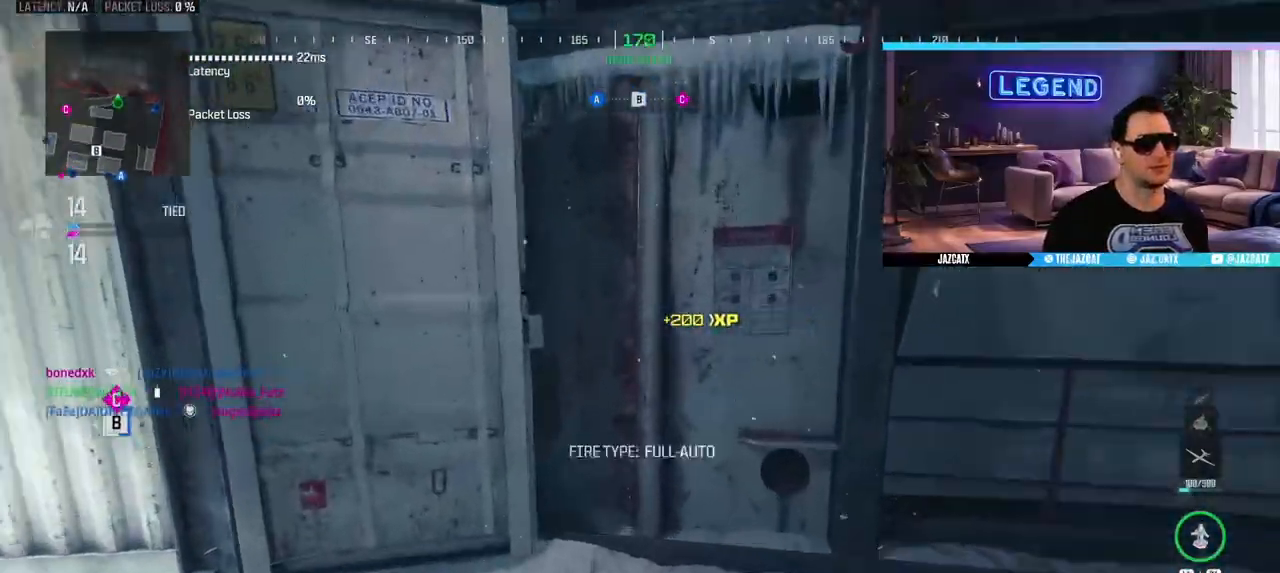
{"buttons": ["L3"], "left_stick": "up", "right_stick": "center", "events": [[67, "L3", "down"], [100, "right_stick", "center"], [217, "L3", "up"], [217, "left_stick", "up"], [267, "L3", "down"], [417, "L3", "up"], [467, "L3", "down"]]}
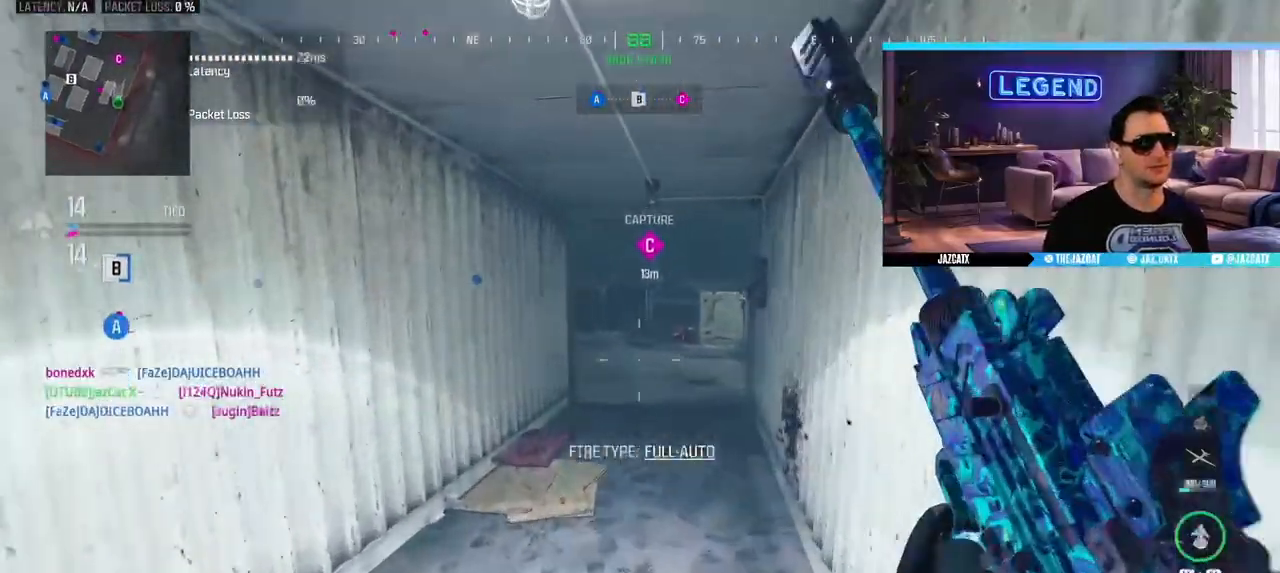
{"buttons": ["CIRCLE", "L3"], "left_stick": "up", "right_stick": "center", "events": [[100, "SQUARE", "down"], [200, "SQUARE", "up"], [267, "L3", "up"], [383, "L3", "down"], [400, "CIRCLE", "down"]]}